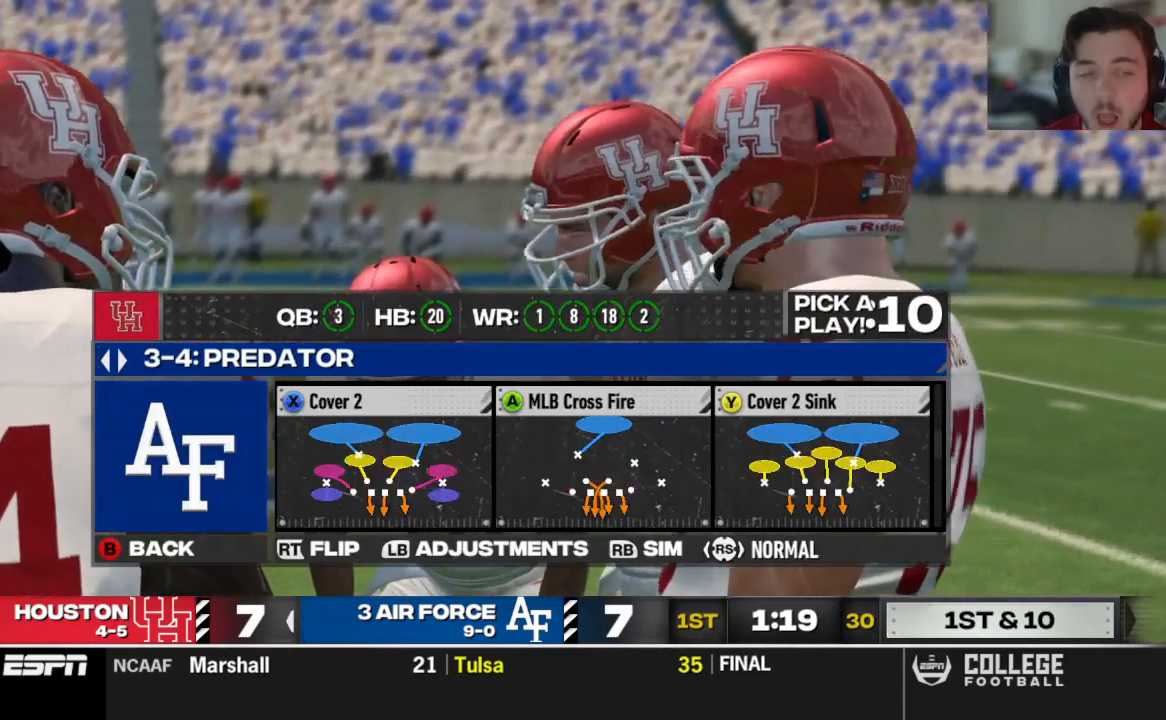
Gameplay with a controller (Xbox layout); each line is a JSON object with the inputs held at the frame after it. "events" lists button and stick changes between this image and that frame as [ms after this image, input, new state], when the widget could be followed in between.
{"buttons": [], "left_stick": "center", "right_stick": "center", "events": [[188, "R2", "down"], [312, "R2", "up"]]}
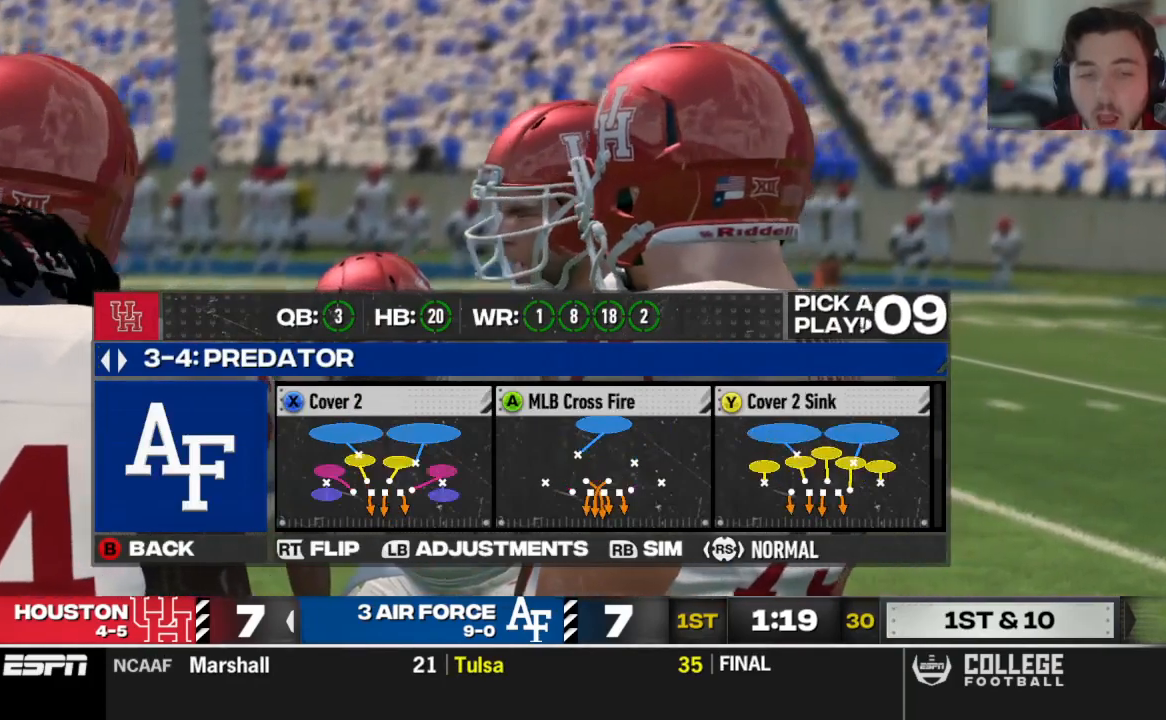
{"buttons": [], "left_stick": "center", "right_stick": "center", "events": [[125, "R2", "down"], [229, "R2", "up"], [271, "X", "down"], [375, "X", "up"]]}
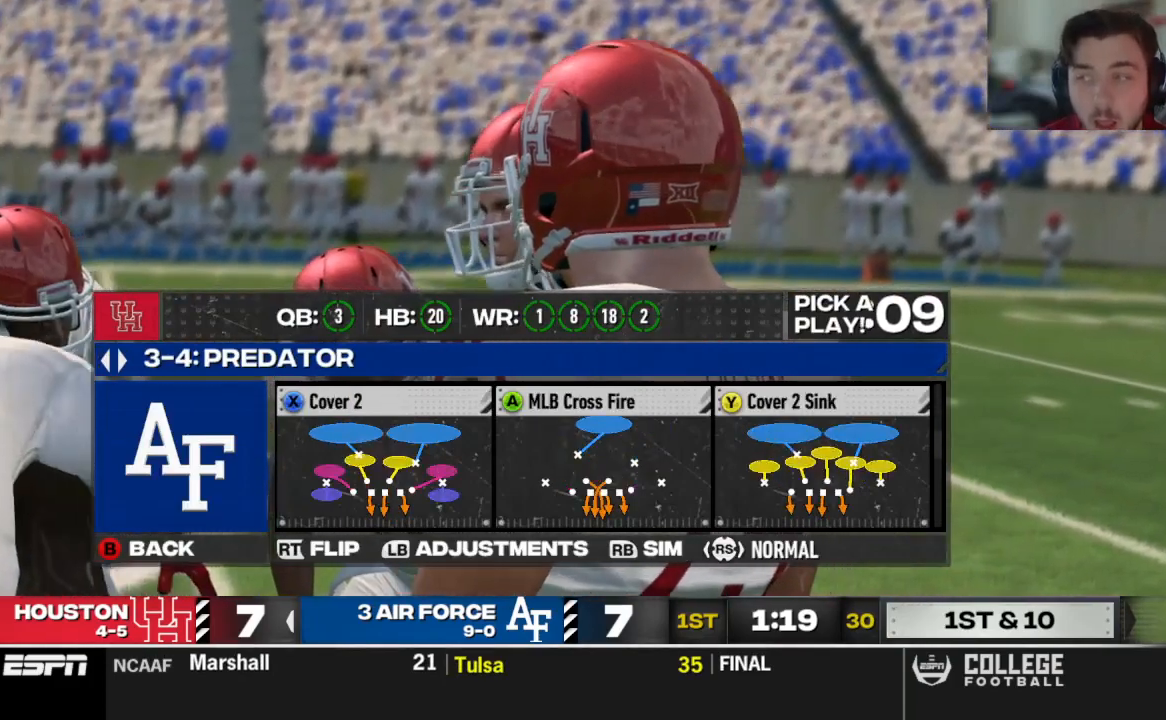
{"buttons": [], "left_stick": "center", "right_stick": "center", "events": []}
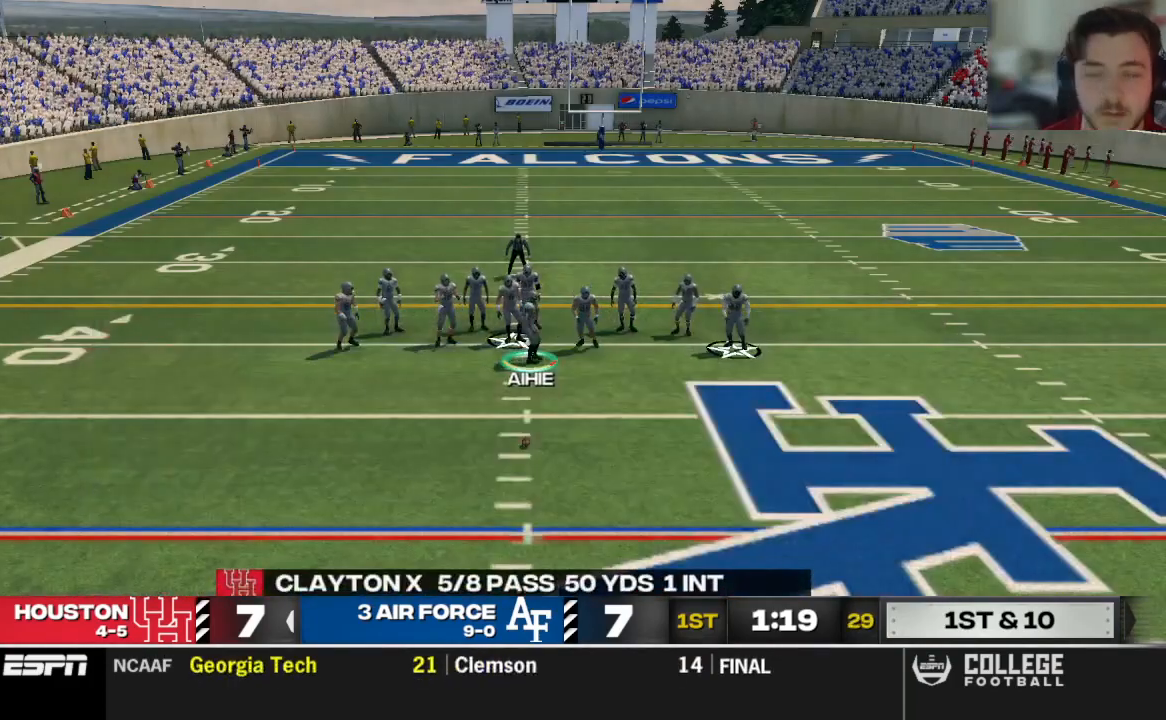
{"buttons": [], "left_stick": "center", "right_stick": "center", "events": []}
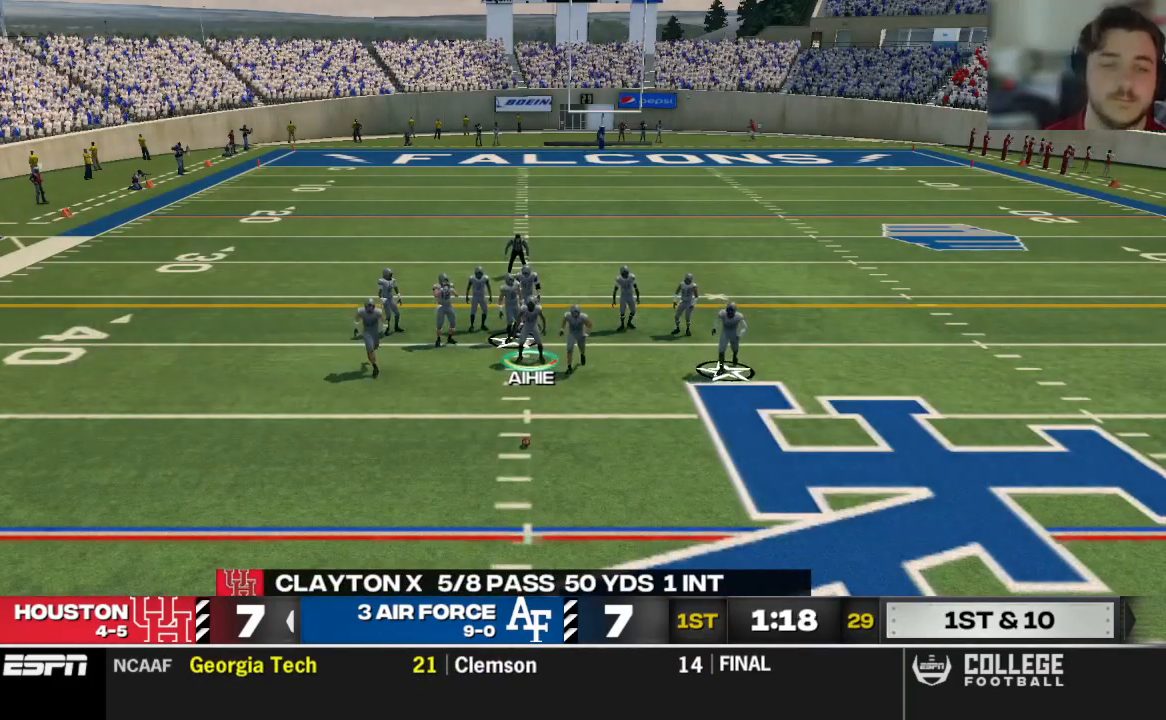
{"buttons": [], "left_stick": "center", "right_stick": "center", "events": []}
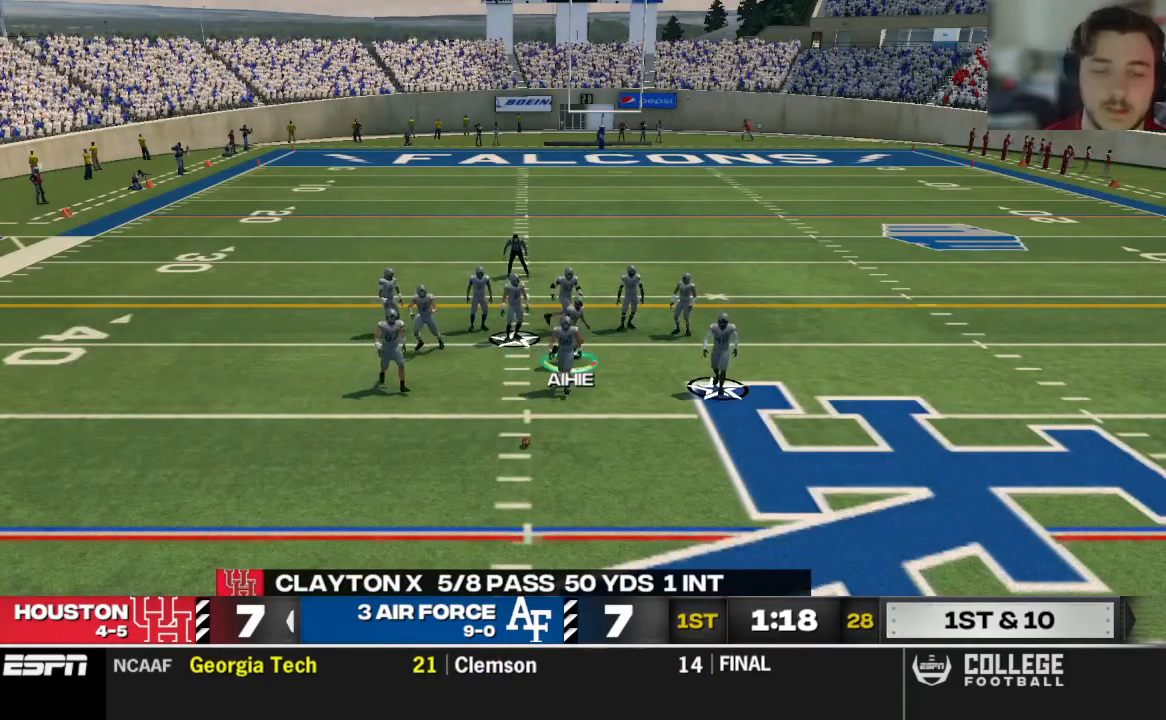
{"buttons": ["R2"], "left_stick": "center", "right_stick": "up", "events": [[292, "R2", "down"], [333, "right_stick", "up"]]}
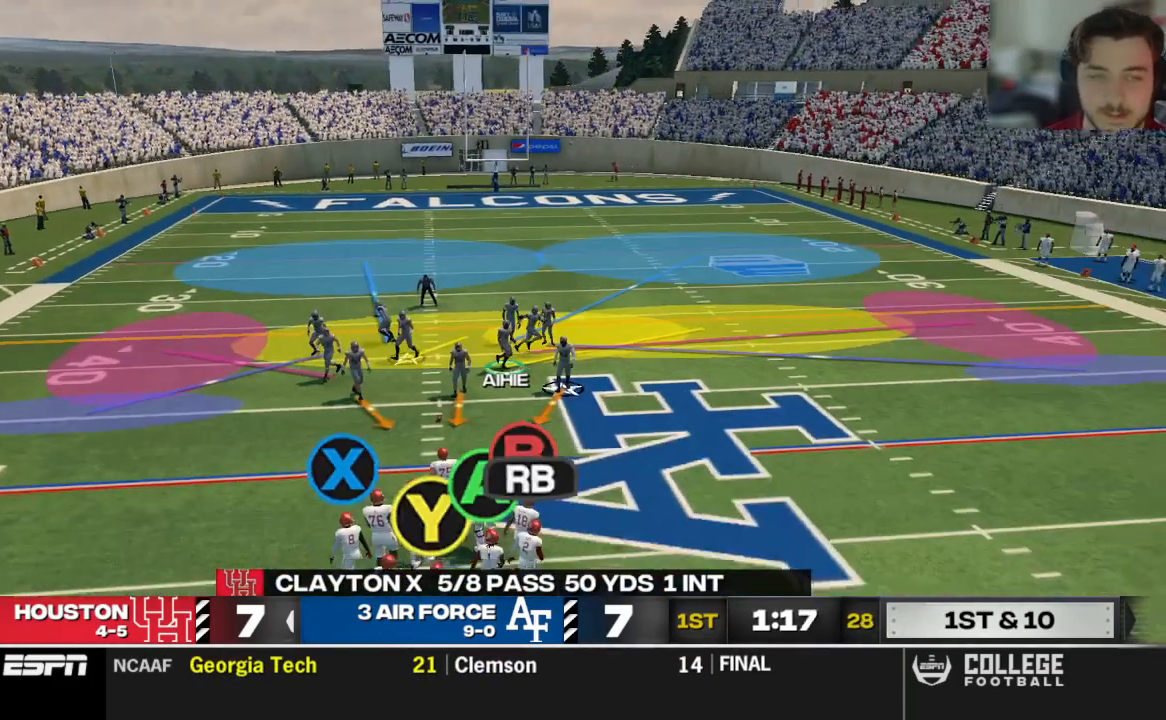
{"buttons": ["R2"], "left_stick": "center", "right_stick": "up", "events": []}
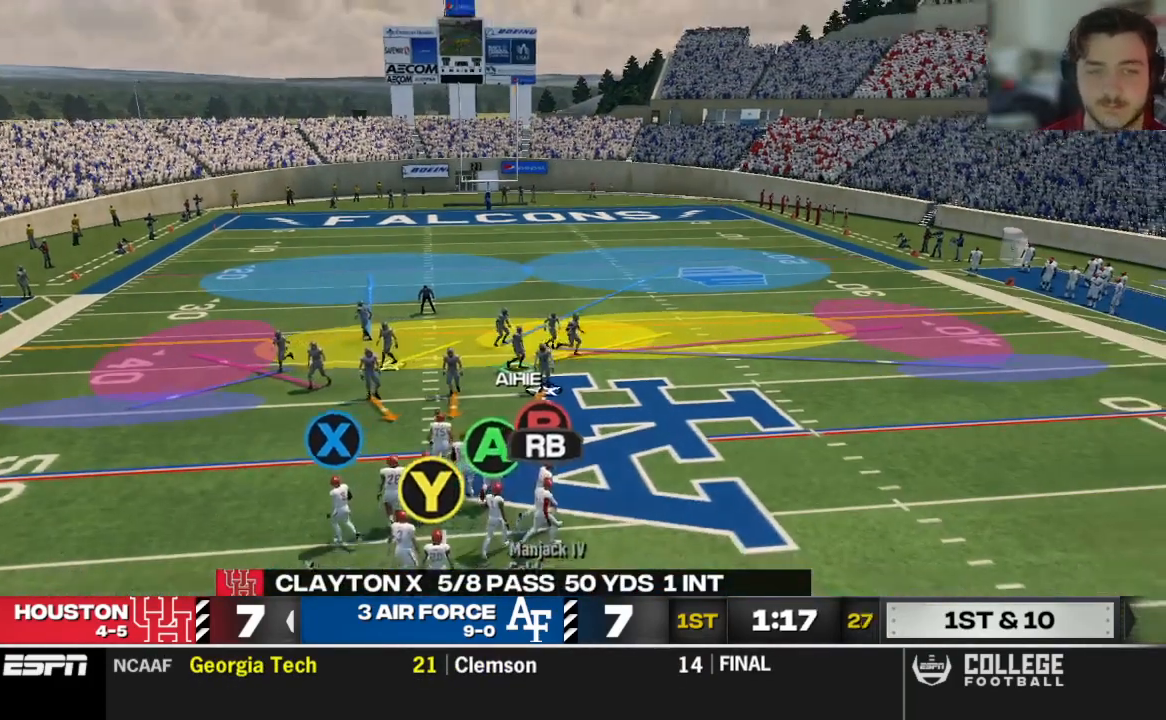
{"buttons": ["X"], "left_stick": "center", "right_stick": "center", "events": [[104, "R2", "up"], [188, "R3", "down"], [188, "right_stick", "center"], [312, "R3", "up"], [417, "X", "down"]]}
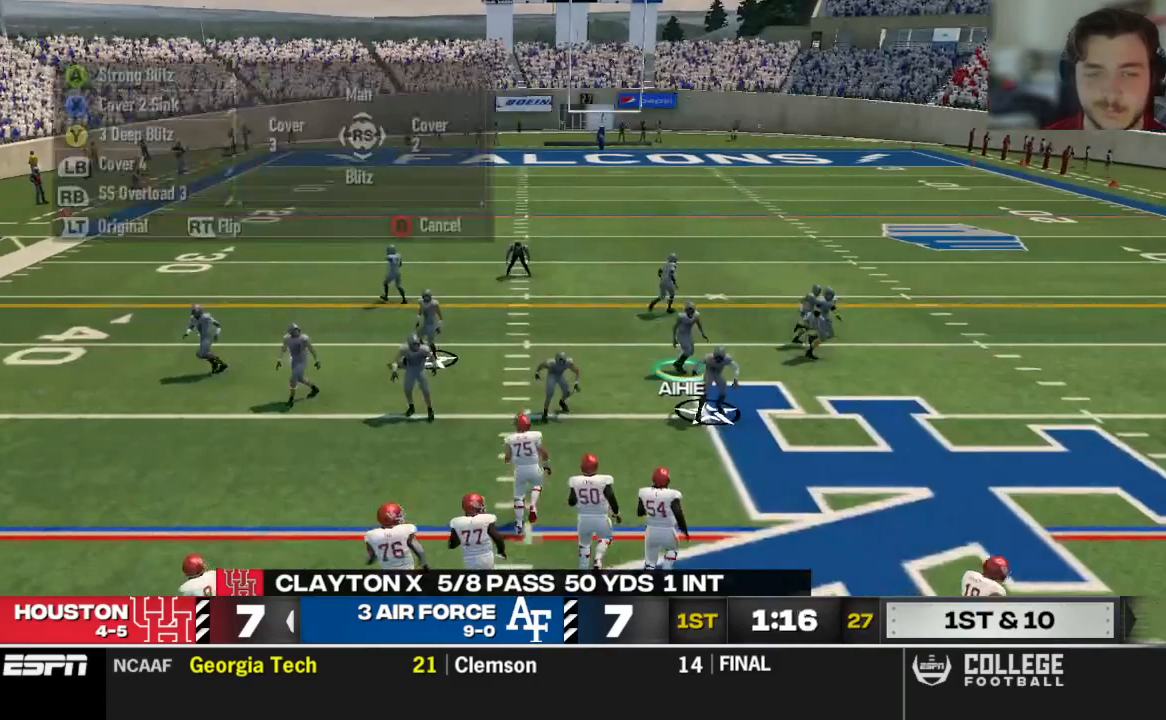
{"buttons": [], "left_stick": "center", "right_stick": "center", "events": [[83, "X", "up"]]}
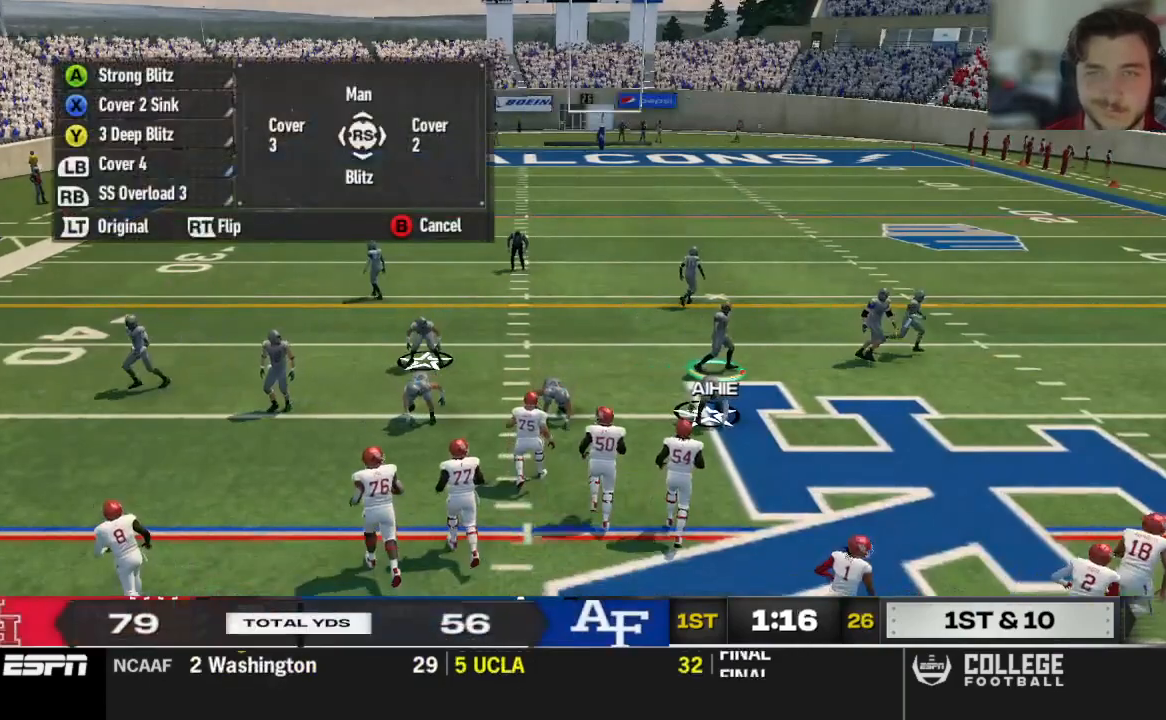
{"buttons": [], "left_stick": "center", "right_stick": "center", "events": []}
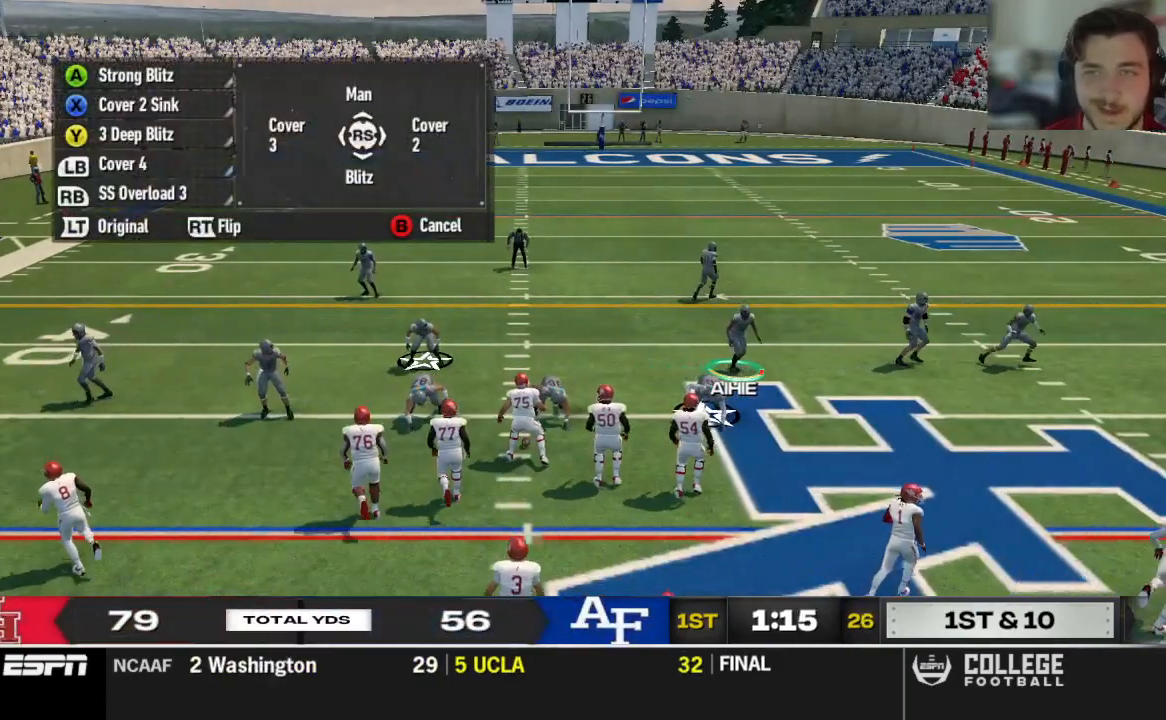
{"buttons": [], "left_stick": "center", "right_stick": "center", "events": []}
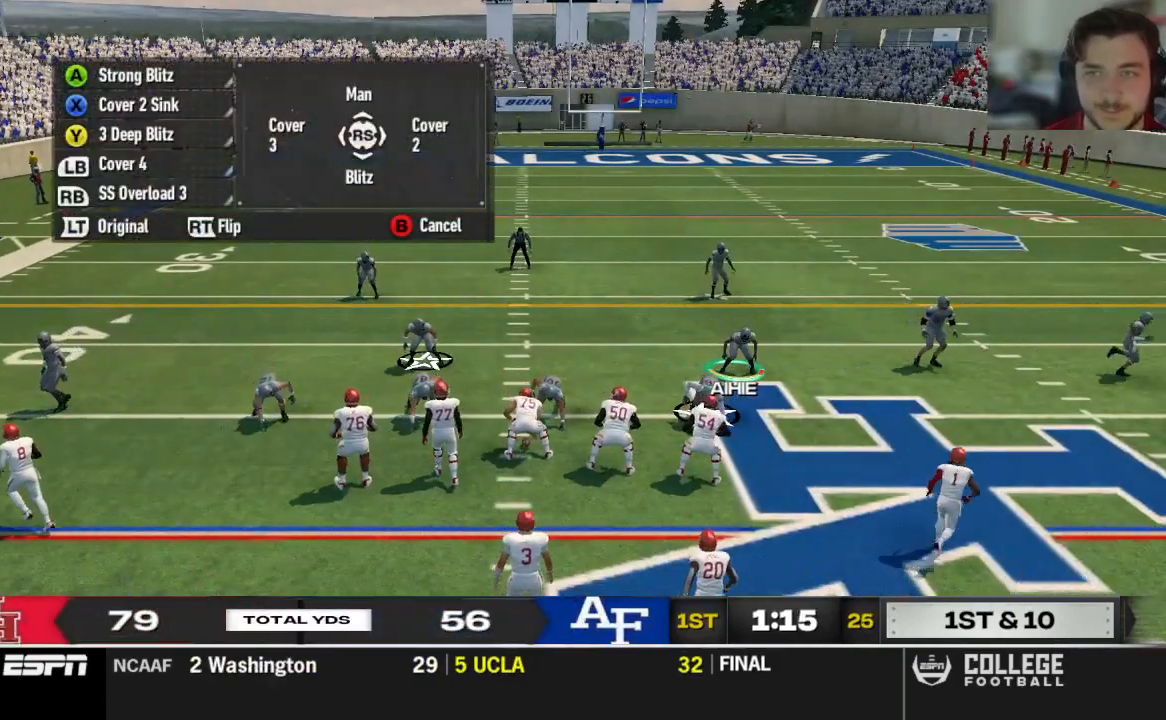
{"buttons": [], "left_stick": "center", "right_stick": "center", "events": []}
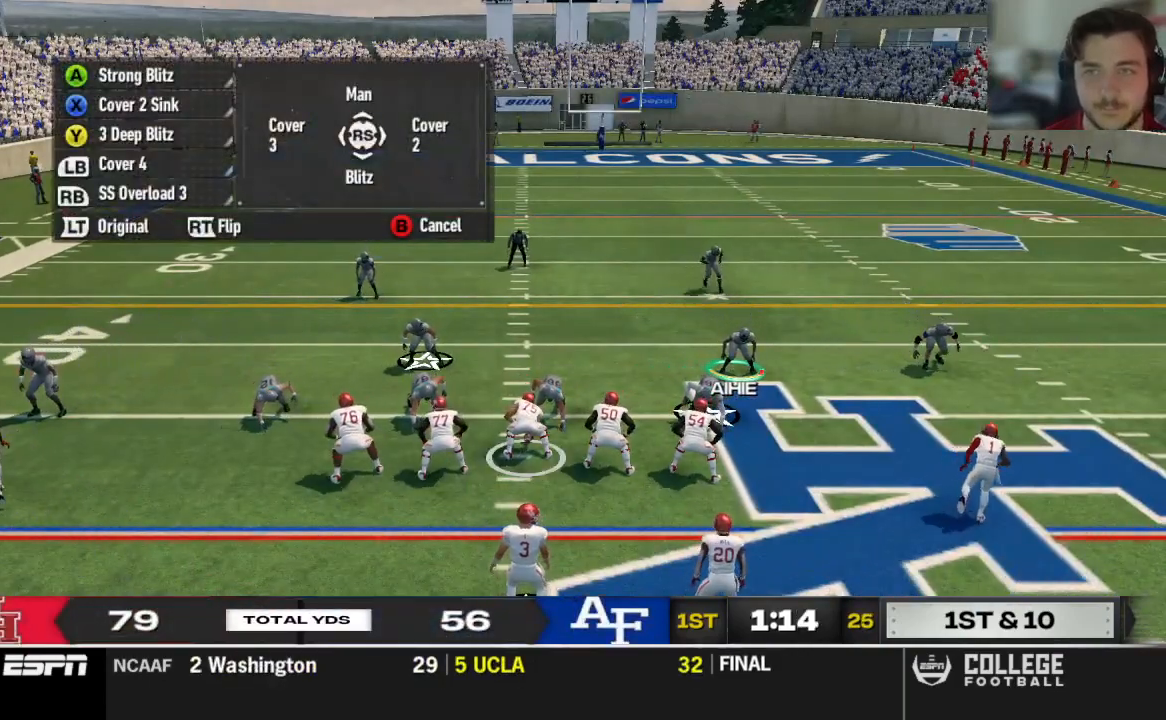
{"buttons": [], "left_stick": "center", "right_stick": "center", "events": [[42, "A", "down"], [208, "A", "up"]]}
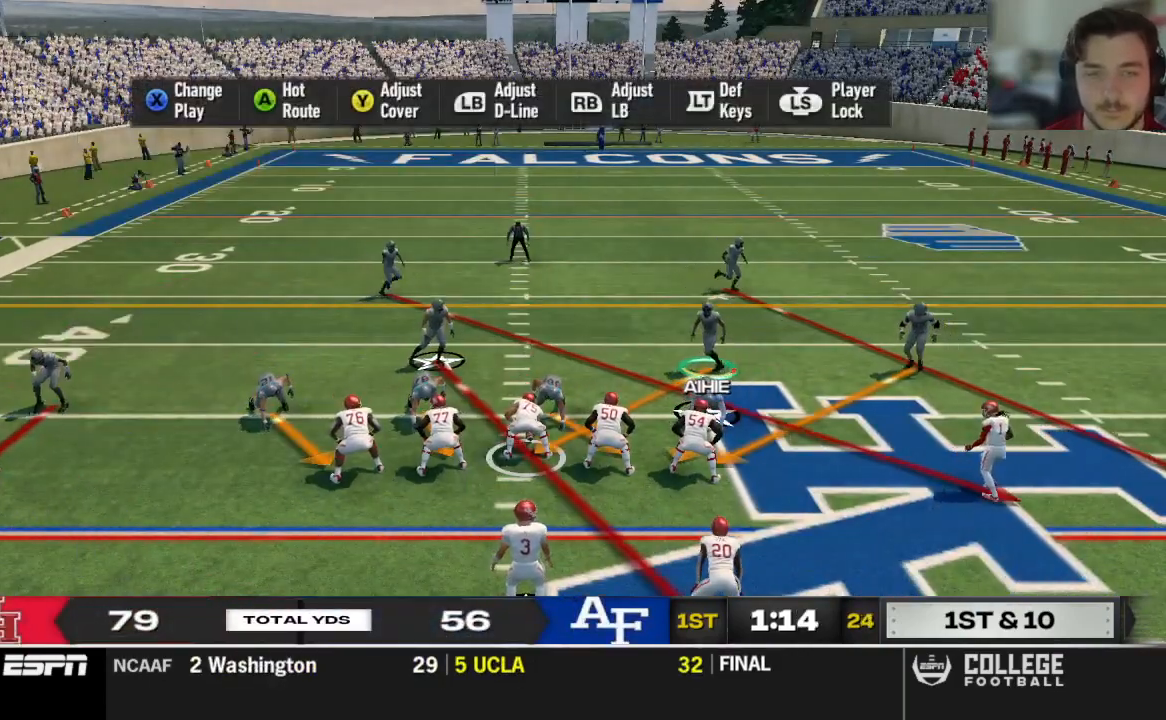
{"buttons": [], "left_stick": "center", "right_stick": "center", "events": []}
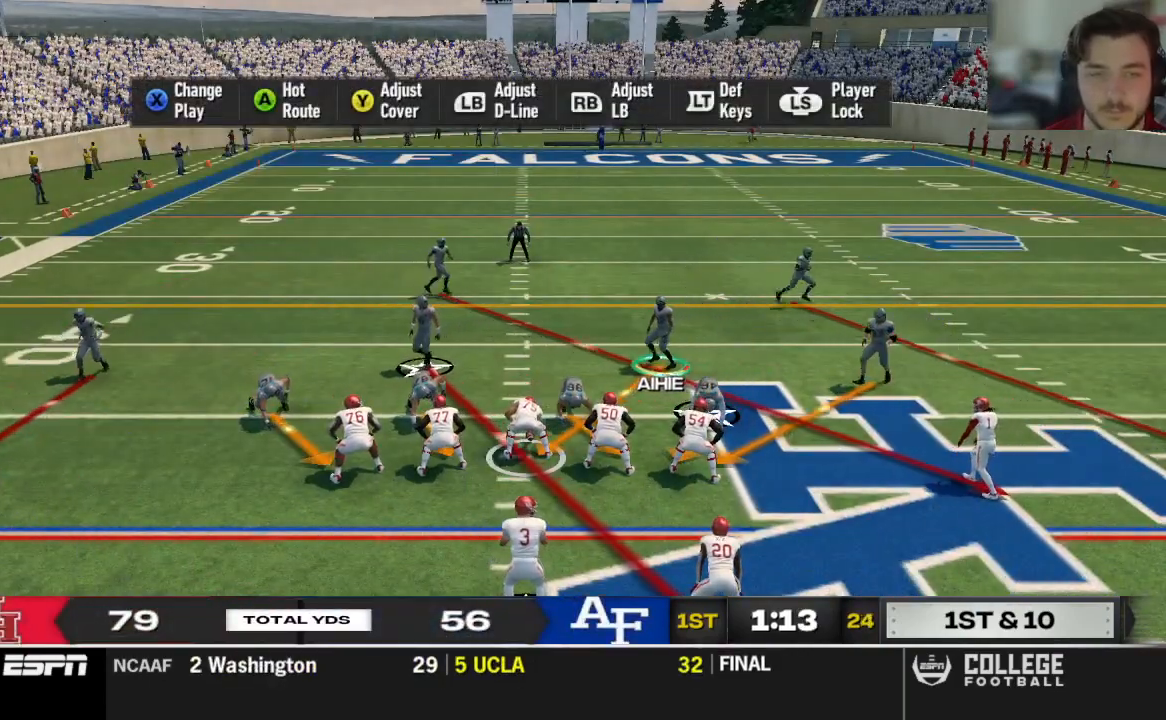
{"buttons": [], "left_stick": "center", "right_stick": "center", "events": []}
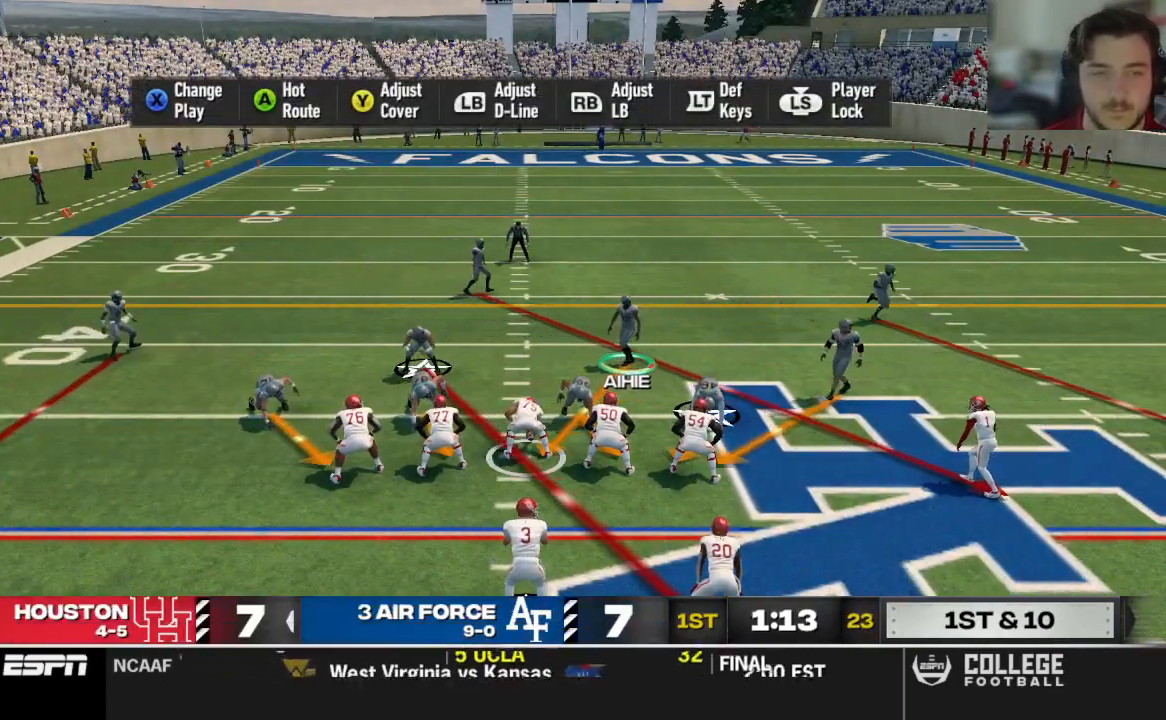
{"buttons": [], "left_stick": "center", "right_stick": "center", "events": []}
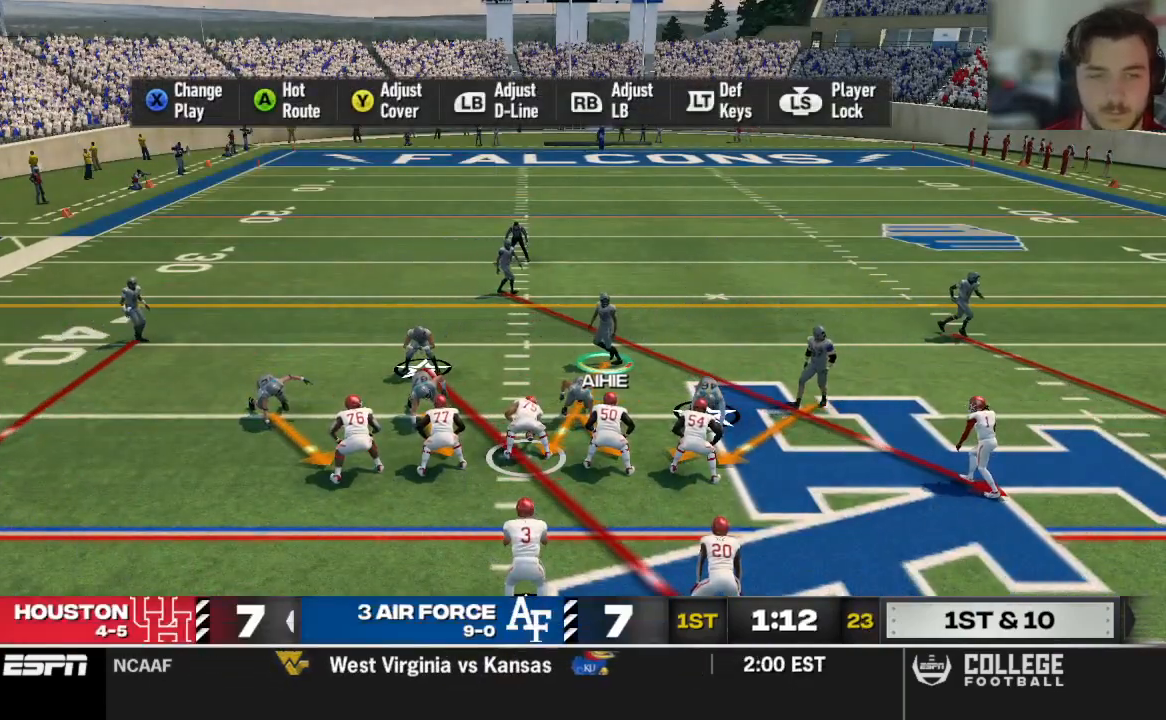
{"buttons": [], "left_stick": "center", "right_stick": "center"}
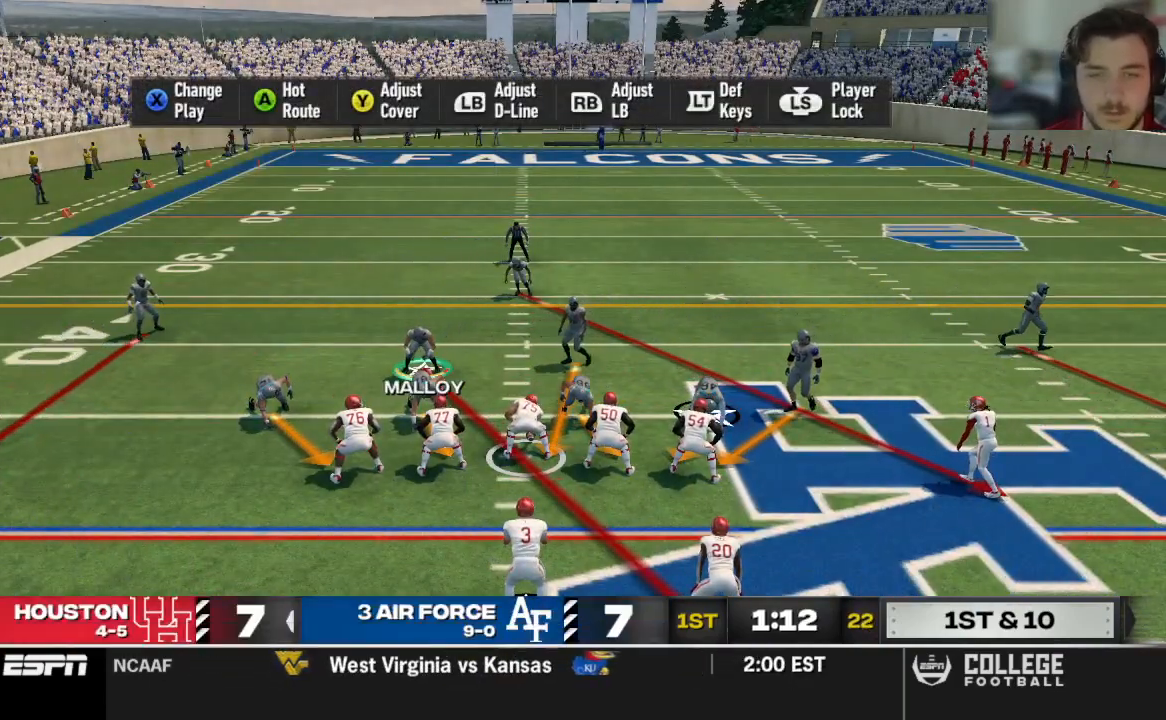
{"buttons": [], "left_stick": "right", "right_stick": "center", "events": [[83, "left_stick", "right"]]}
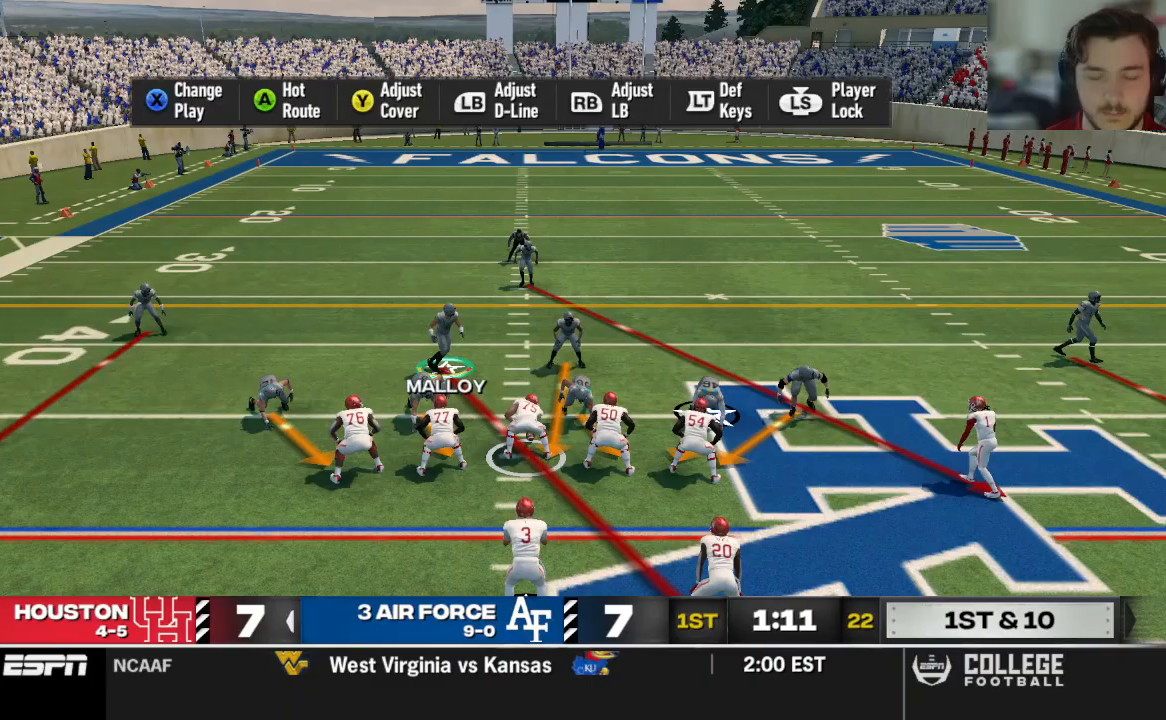
{"buttons": [], "left_stick": "left", "right_stick": "center", "events": [[396, "left_stick", "left"]]}
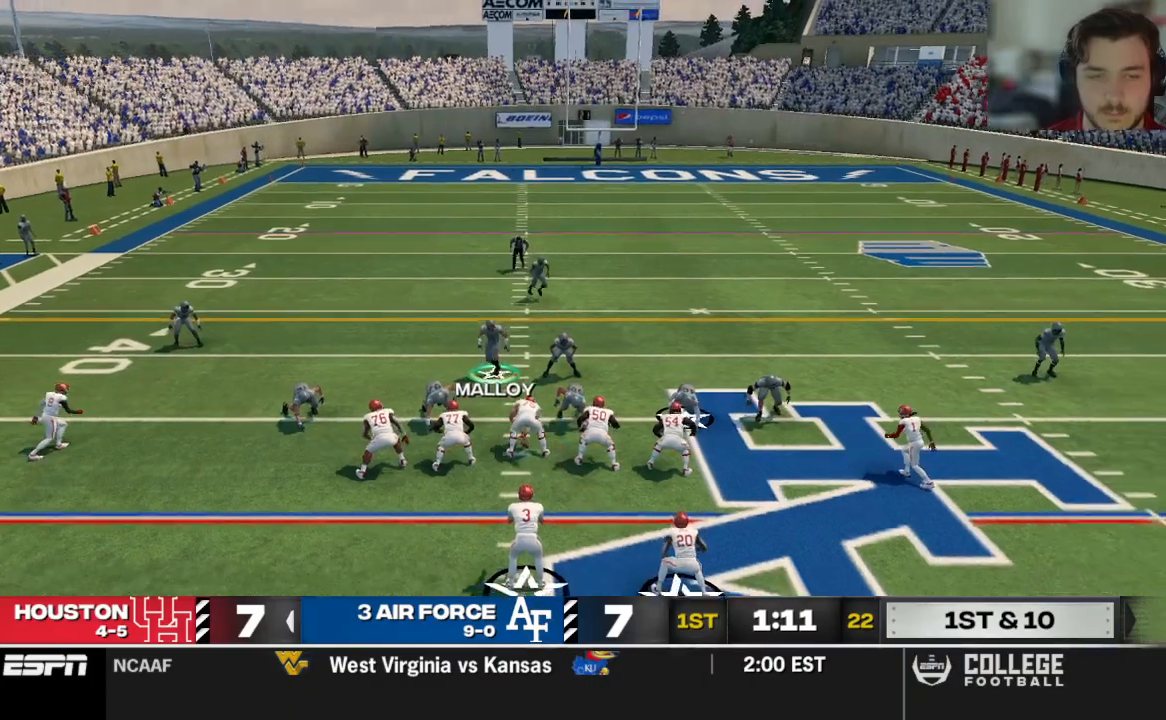
{"buttons": [], "left_stick": "right", "right_stick": "center", "events": [[104, "left_stick", "center"], [292, "left_stick", "right"]]}
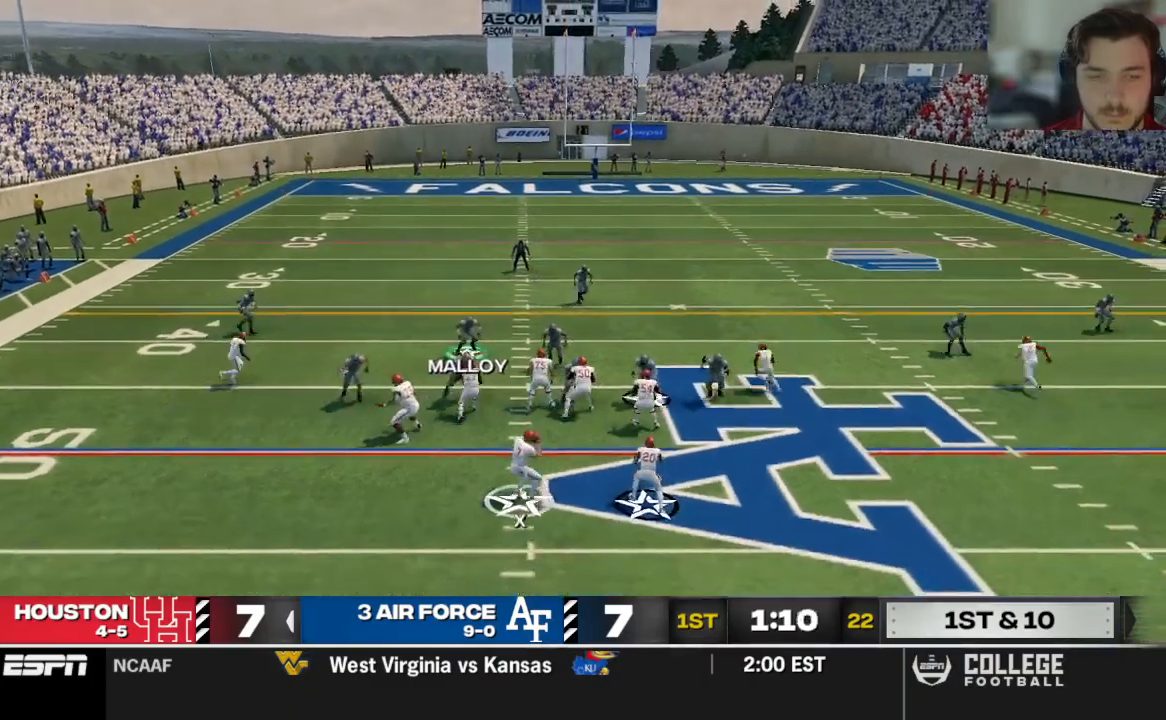
{"buttons": [], "left_stick": "right", "right_stick": "center", "events": []}
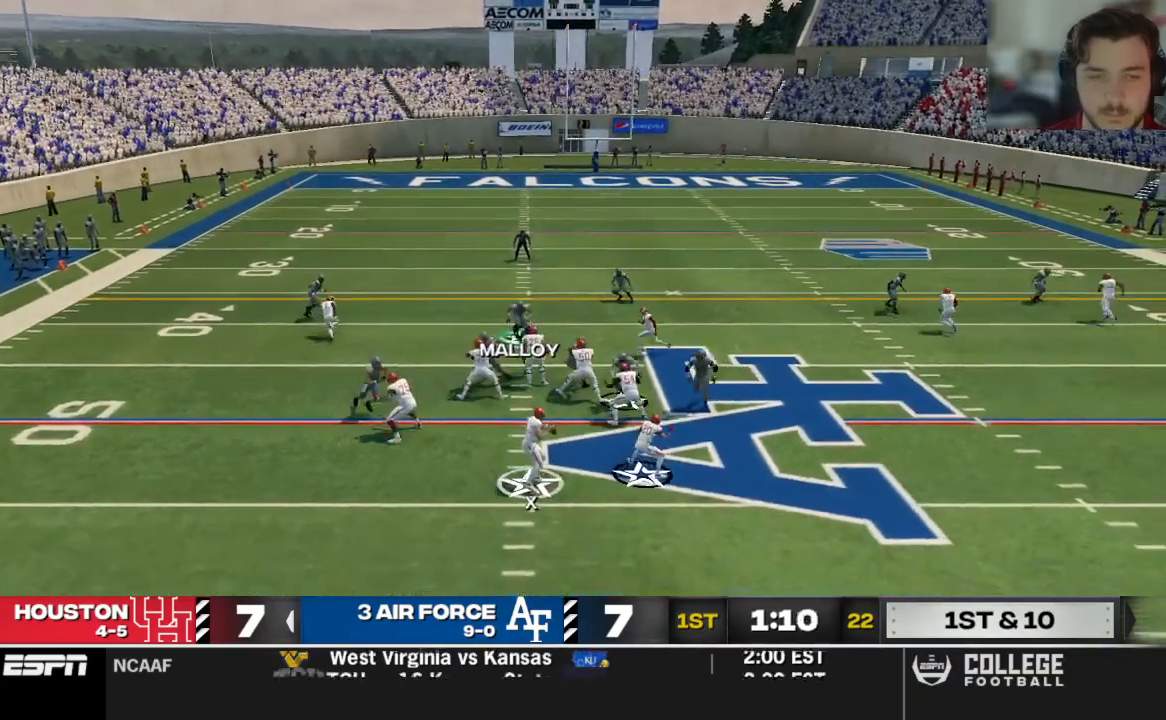
{"buttons": ["R2"], "left_stick": "left", "right_stick": "center", "events": [[42, "left_stick", "left"], [229, "R2", "down"]]}
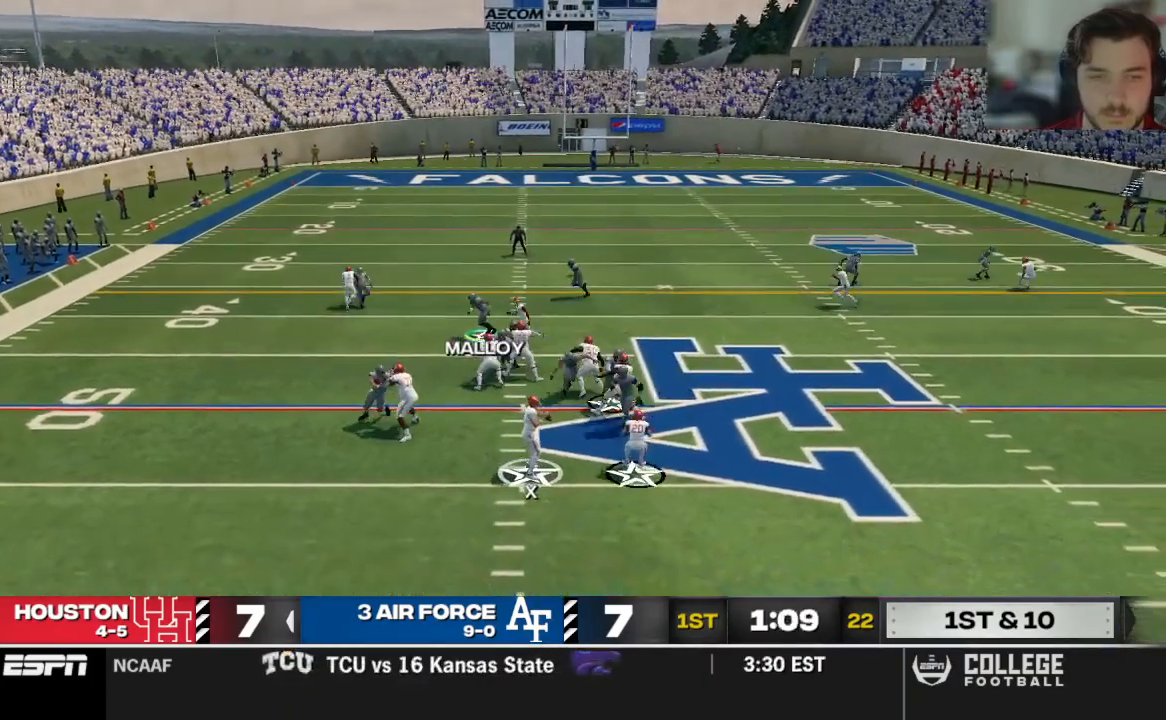
{"buttons": ["Y", "R2"], "left_stick": "left", "right_stick": "center", "events": [[250, "Y", "down"]]}
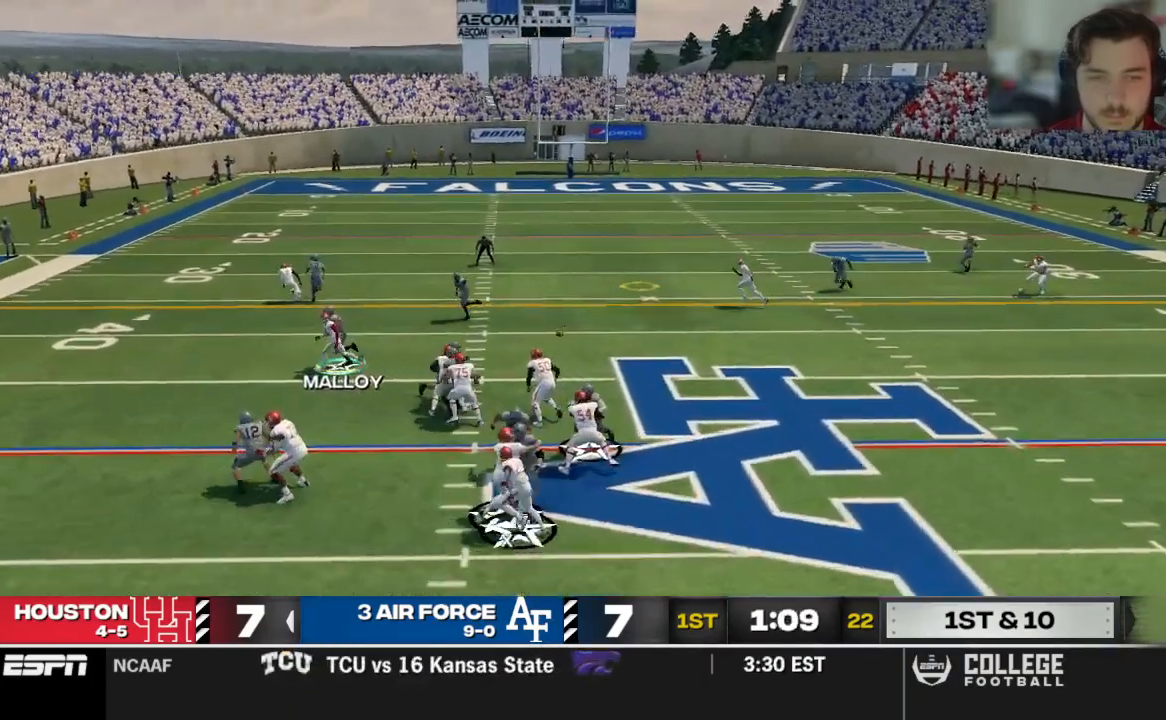
{"buttons": ["R2"], "left_stick": "left", "right_stick": "center", "events": [[438, "Y", "up"]]}
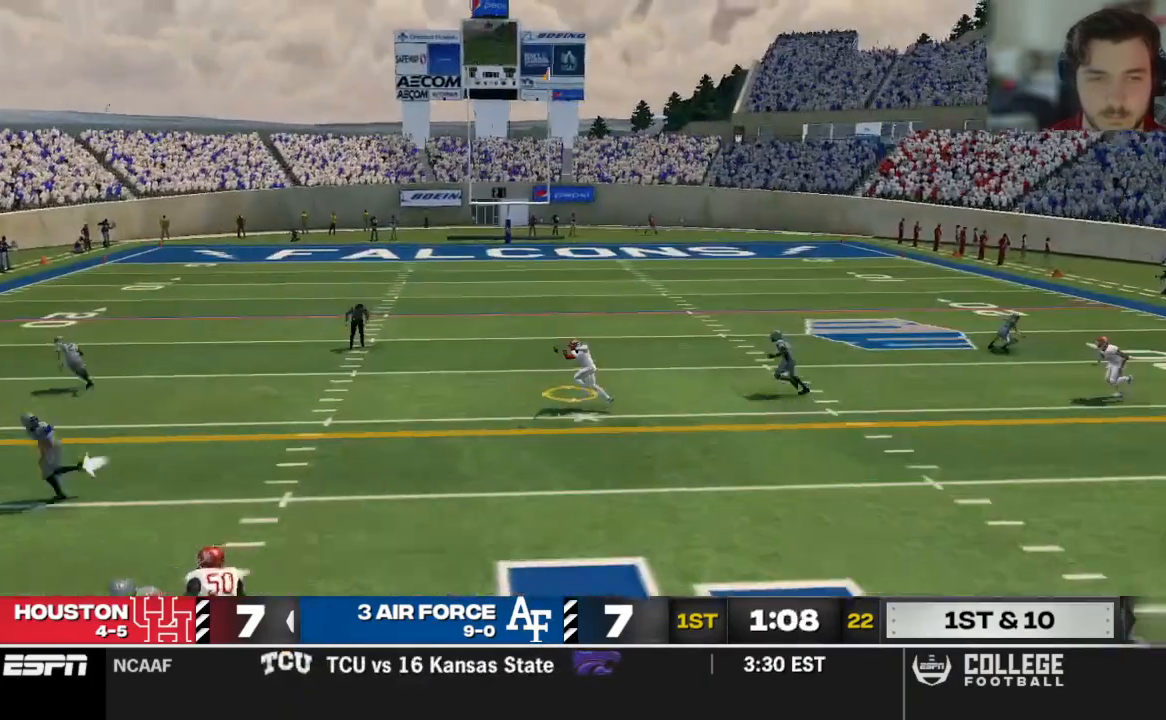
{"buttons": ["R2", "L3"], "left_stick": "up-left", "right_stick": "center", "events": [[83, "B", "down"], [104, "left_stick", "up-left"], [208, "B", "up"], [438, "L3", "down"]]}
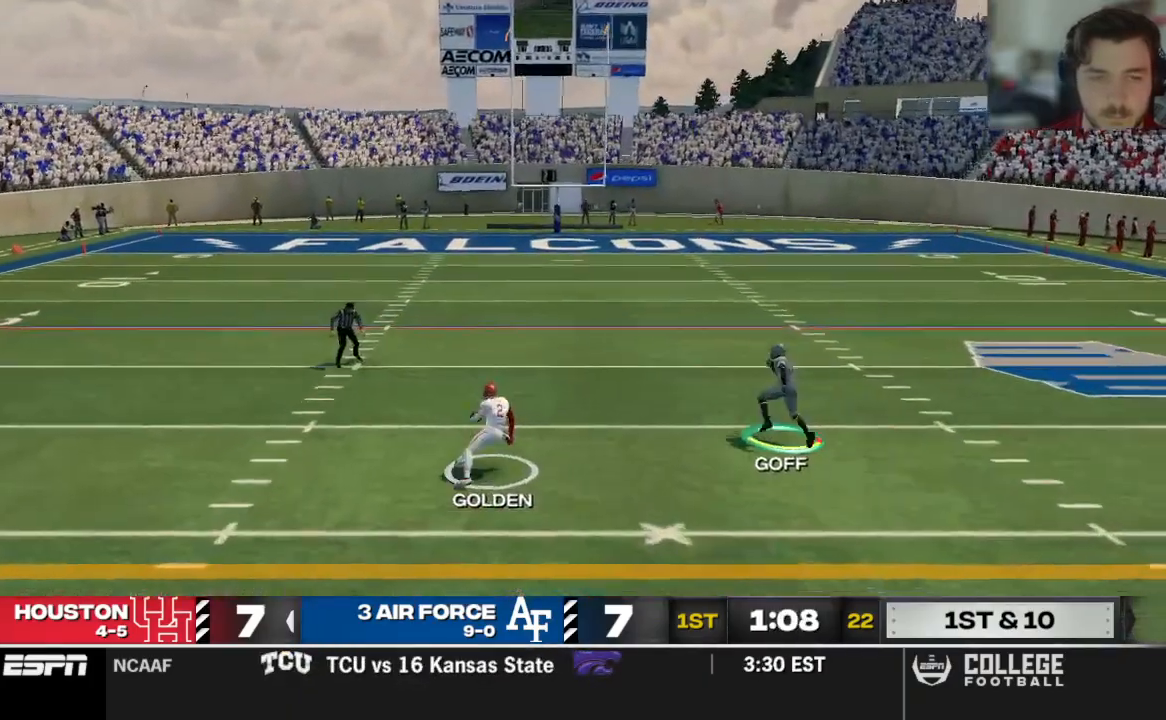
{"buttons": ["R2", "L3"], "left_stick": "up-left", "right_stick": "center", "events": []}
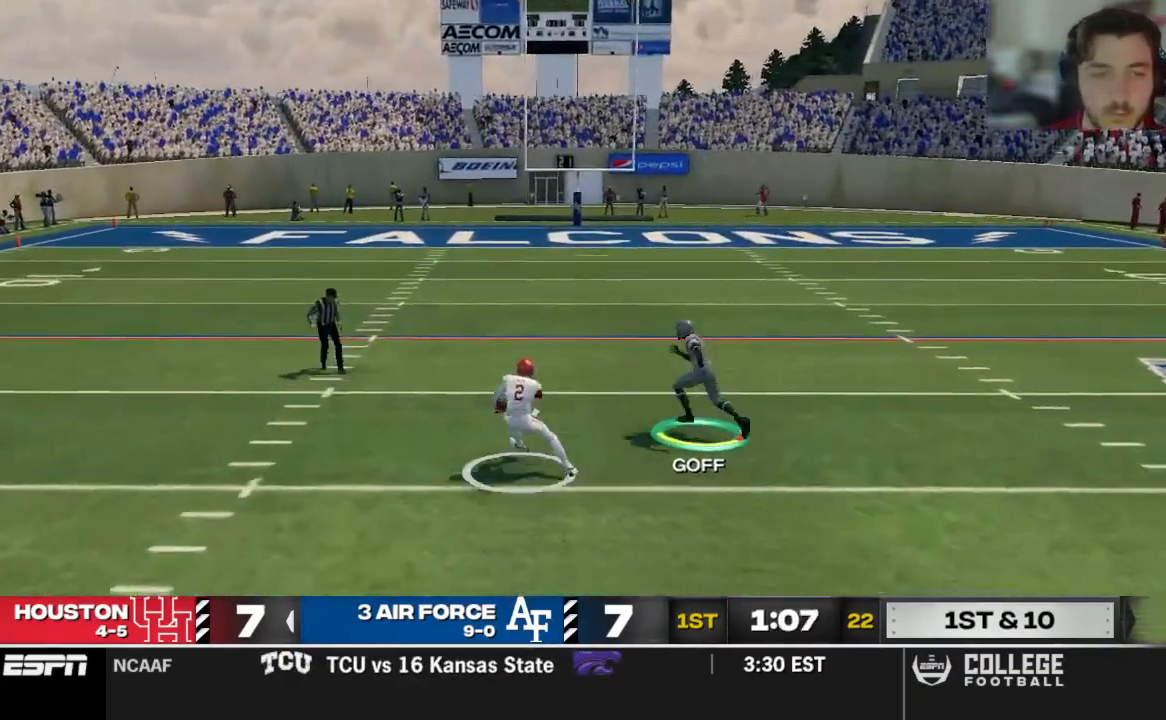
{"buttons": ["R2"], "left_stick": "left", "right_stick": "center", "events": [[62, "X", "down"], [104, "L3", "up"], [229, "X", "up"], [292, "left_stick", "left"]]}
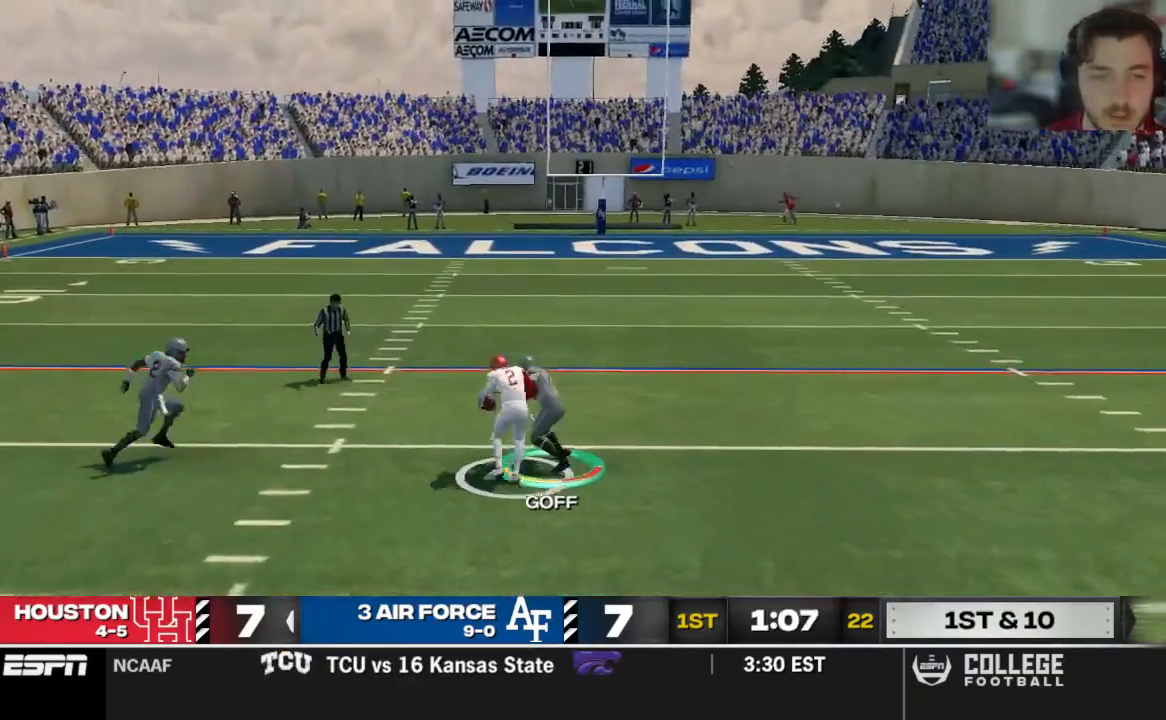
{"buttons": ["R2"], "left_stick": "left", "right_stick": "center", "events": []}
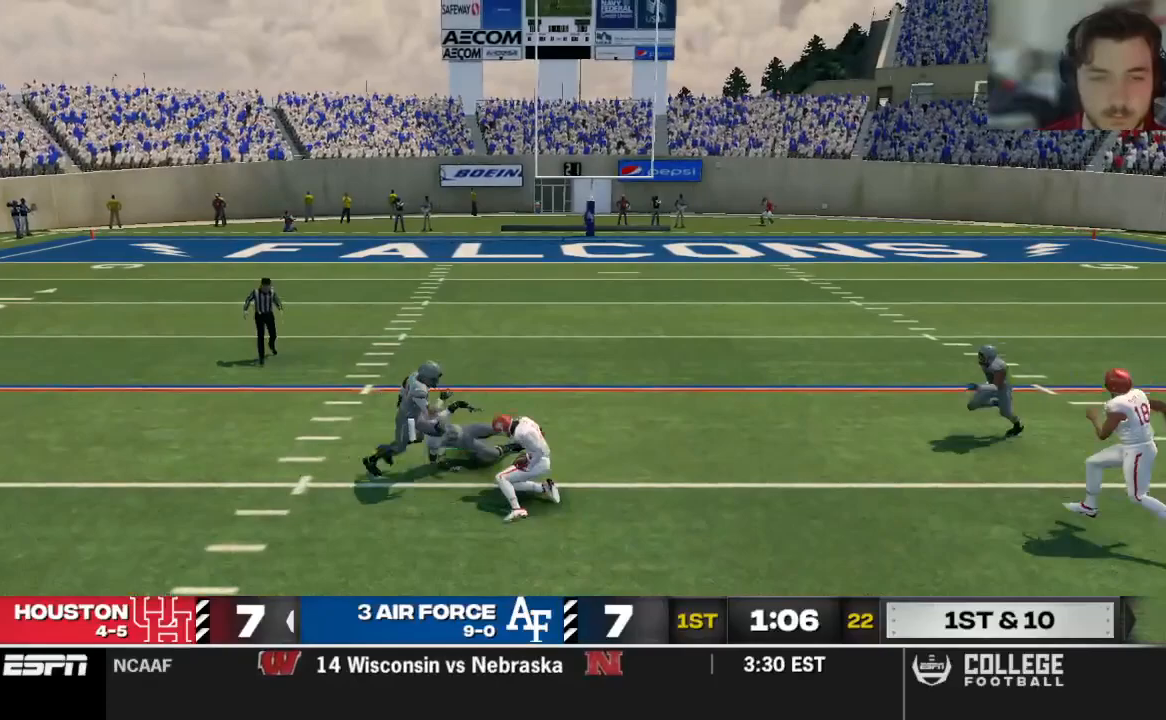
{"buttons": [], "left_stick": "left", "right_stick": "center", "events": [[229, "R2", "up"]]}
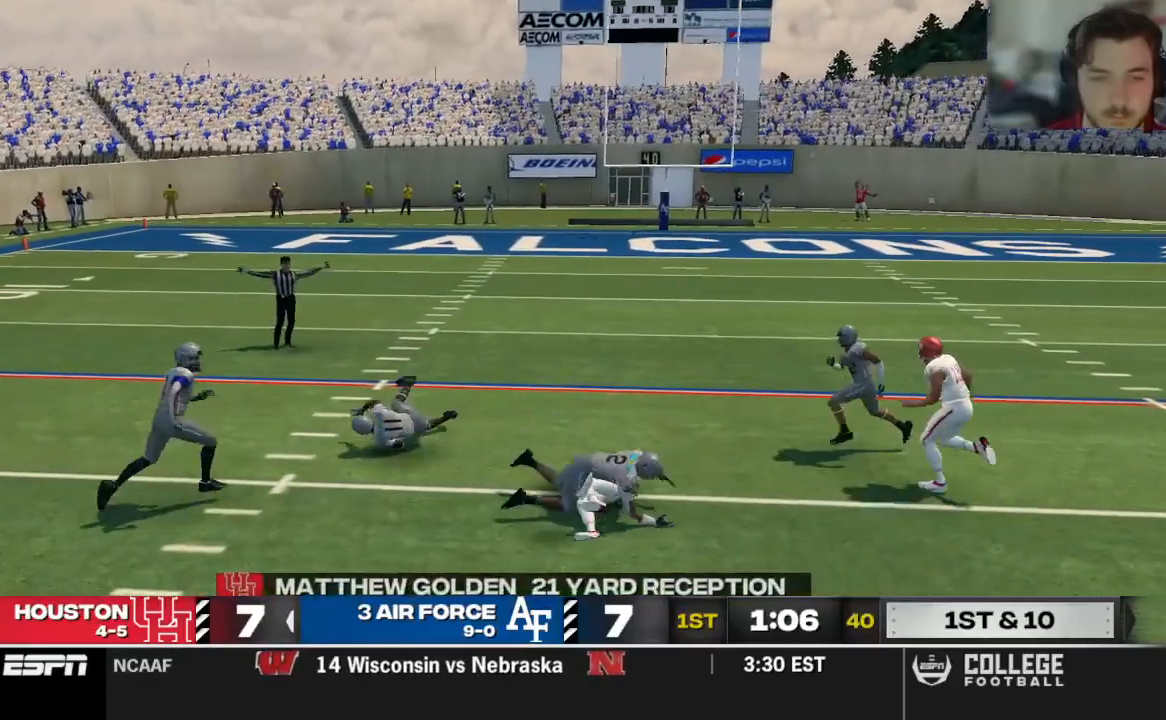
{"buttons": [], "left_stick": "left", "right_stick": "center", "events": []}